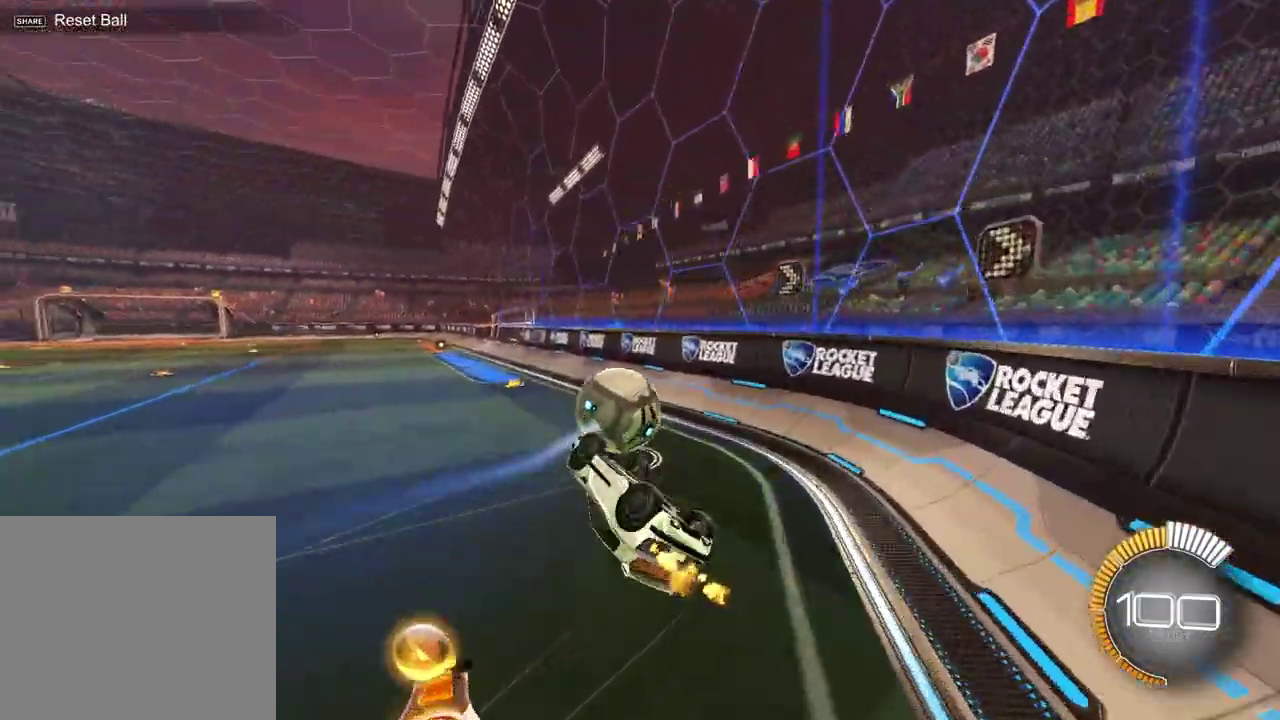
Gameplay with a controller (PlayStation layout); each line is a JSON object with the inputs held at the frame after it (dt_ms = milliseconds from this image to that frame). "events" lists button and stick changes between this image and that frame as [ms after this image, input, new state], when the widget could be followed in between. Not read: R1.
{"dt_ms": 400, "buttons": ["R2"], "left_stick": "right", "right_stick": "center", "events": [[383, "left_stick", "right"]]}
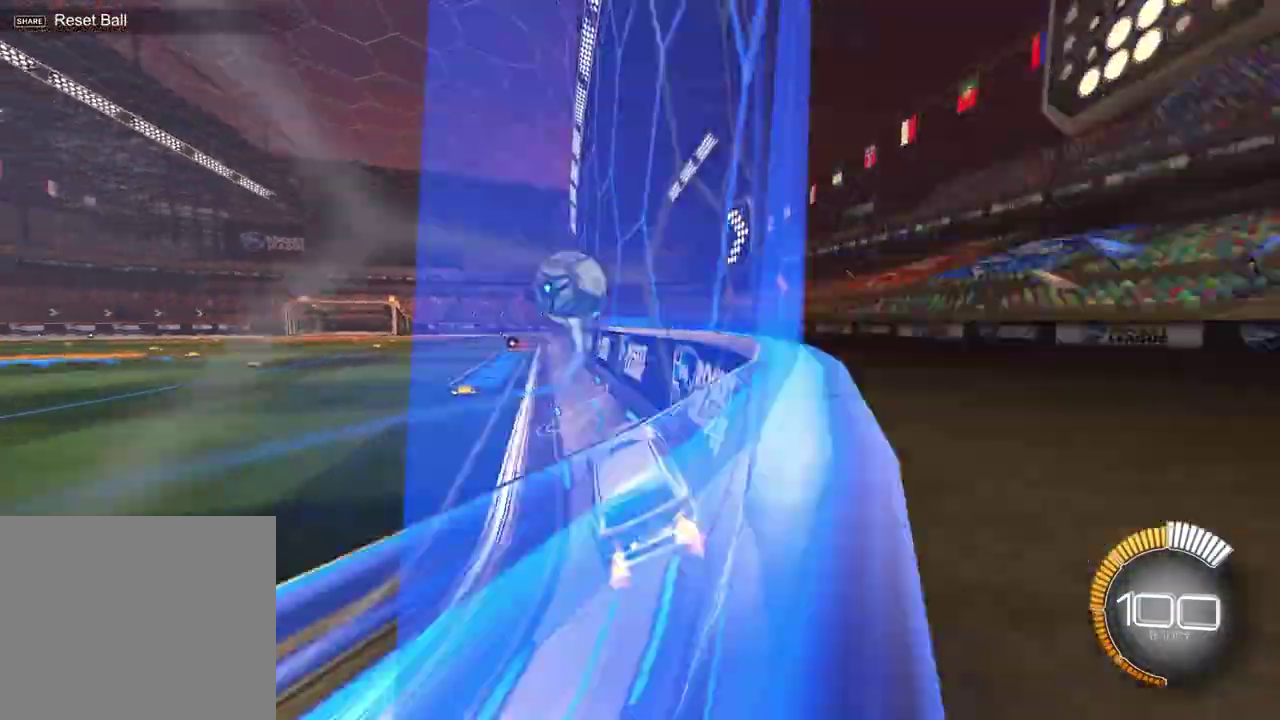
{"dt_ms": 600, "buttons": ["R2"], "left_stick": "center", "right_stick": "center", "events": [[350, "left_stick", "center"]]}
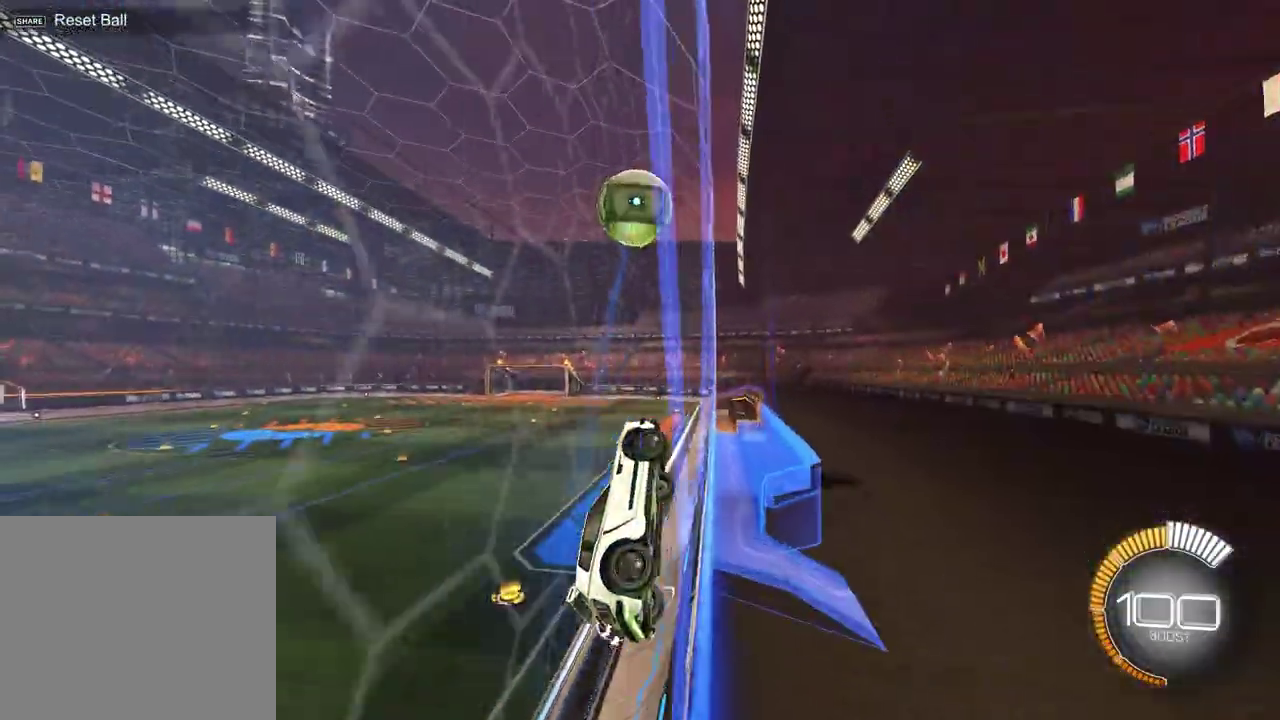
{"dt_ms": 300, "buttons": ["R2"], "left_stick": "center", "right_stick": "center", "events": []}
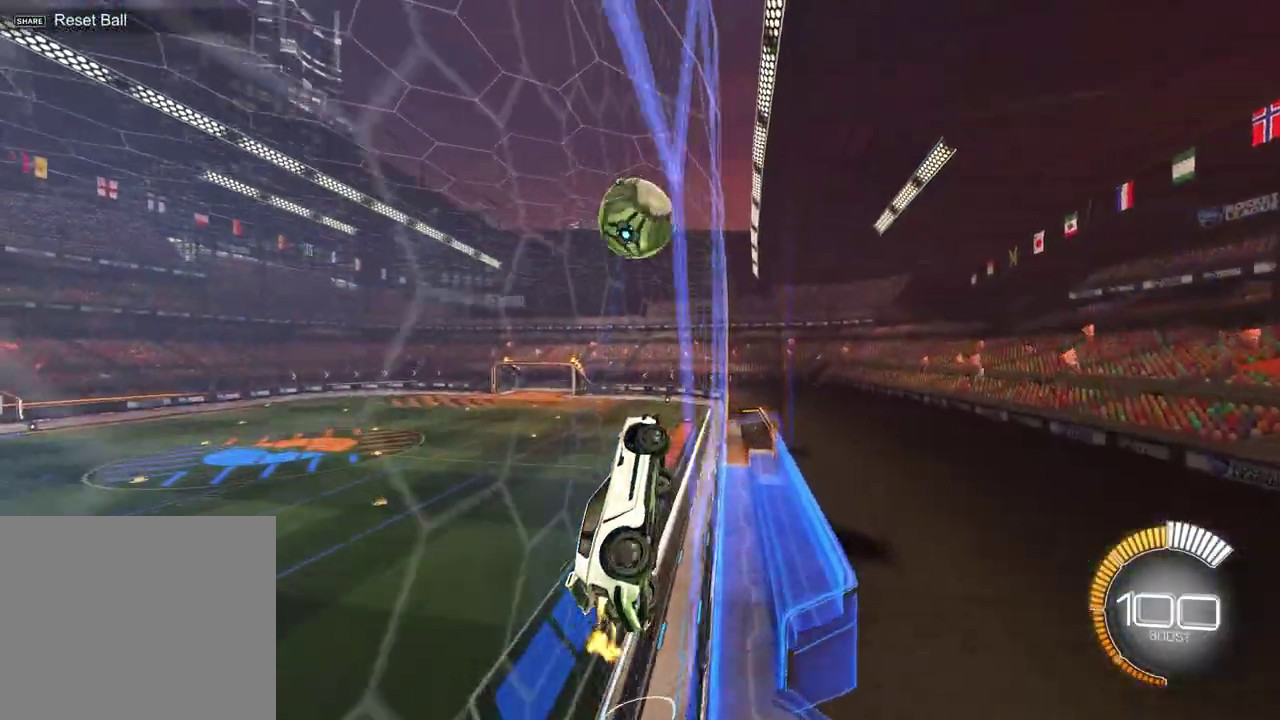
{"dt_ms": 900, "buttons": ["CROSS", "R2"], "left_stick": "up-left", "right_stick": "center"}
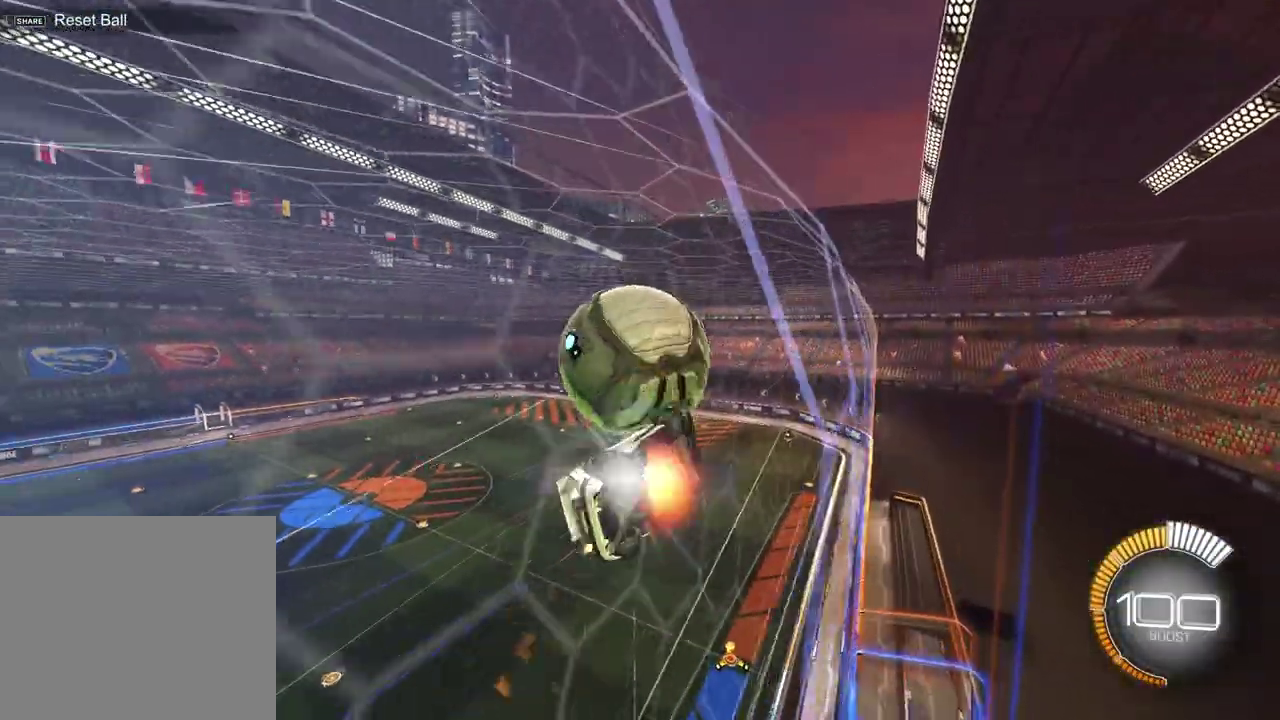
{"dt_ms": 300, "buttons": [], "left_stick": "center", "right_stick": "center"}
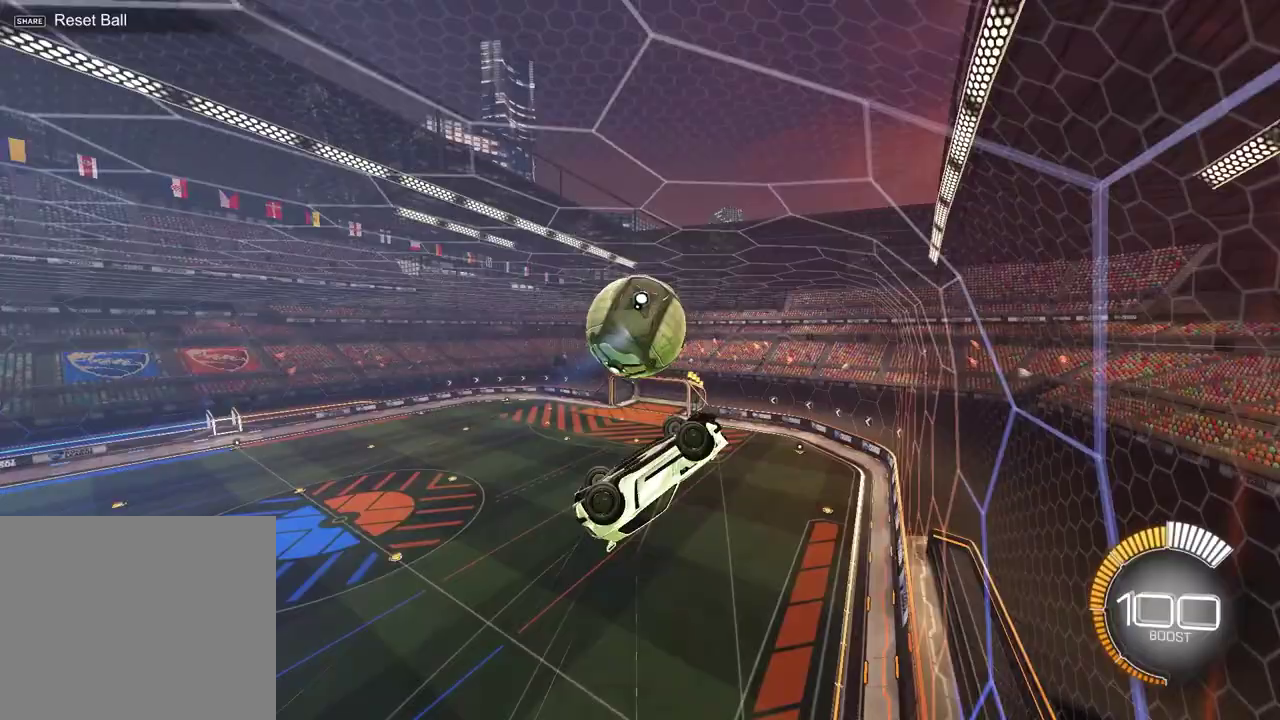
{"dt_ms": 600, "buttons": ["SQUARE"], "left_stick": "down-left", "right_stick": "center", "events": [[117, "left_stick", "left"], [400, "SQUARE", "down"], [583, "left_stick", "down-left"]]}
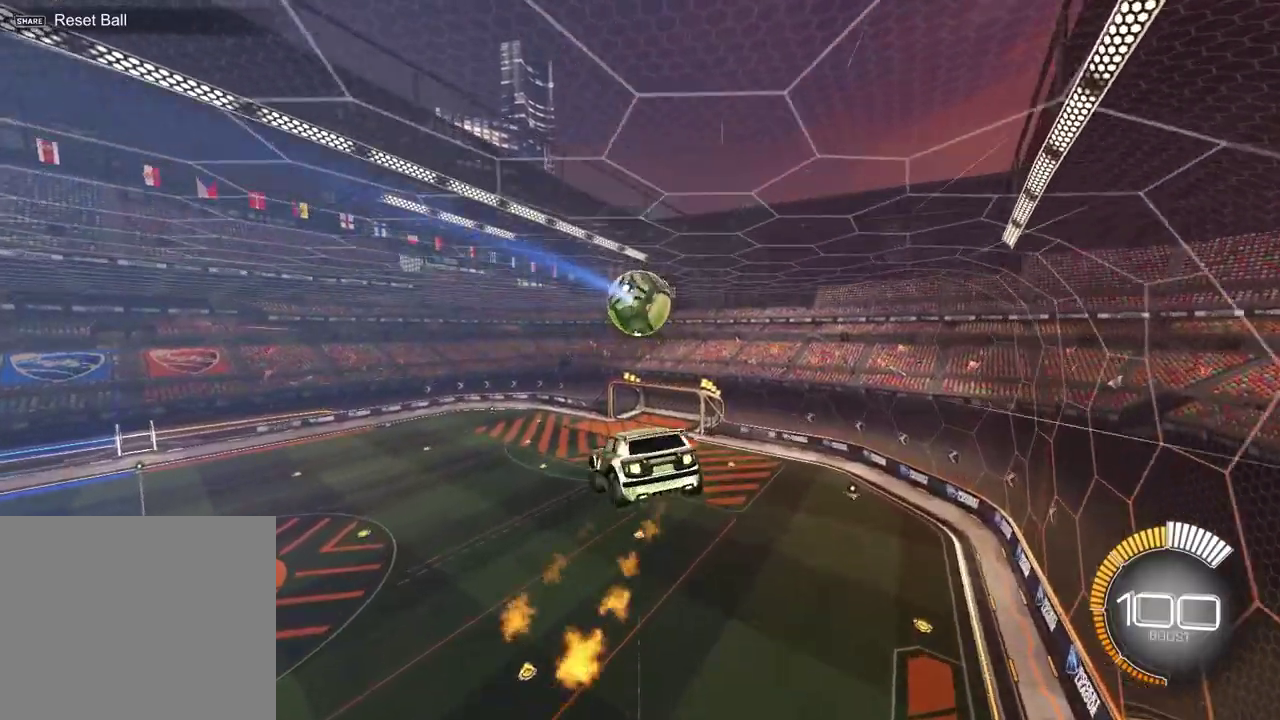
{"dt_ms": 400, "buttons": ["SQUARE"], "left_stick": "up-left", "right_stick": "center", "events": [[150, "left_stick", "center"], [233, "left_stick", "up"], [367, "left_stick", "up-left"]]}
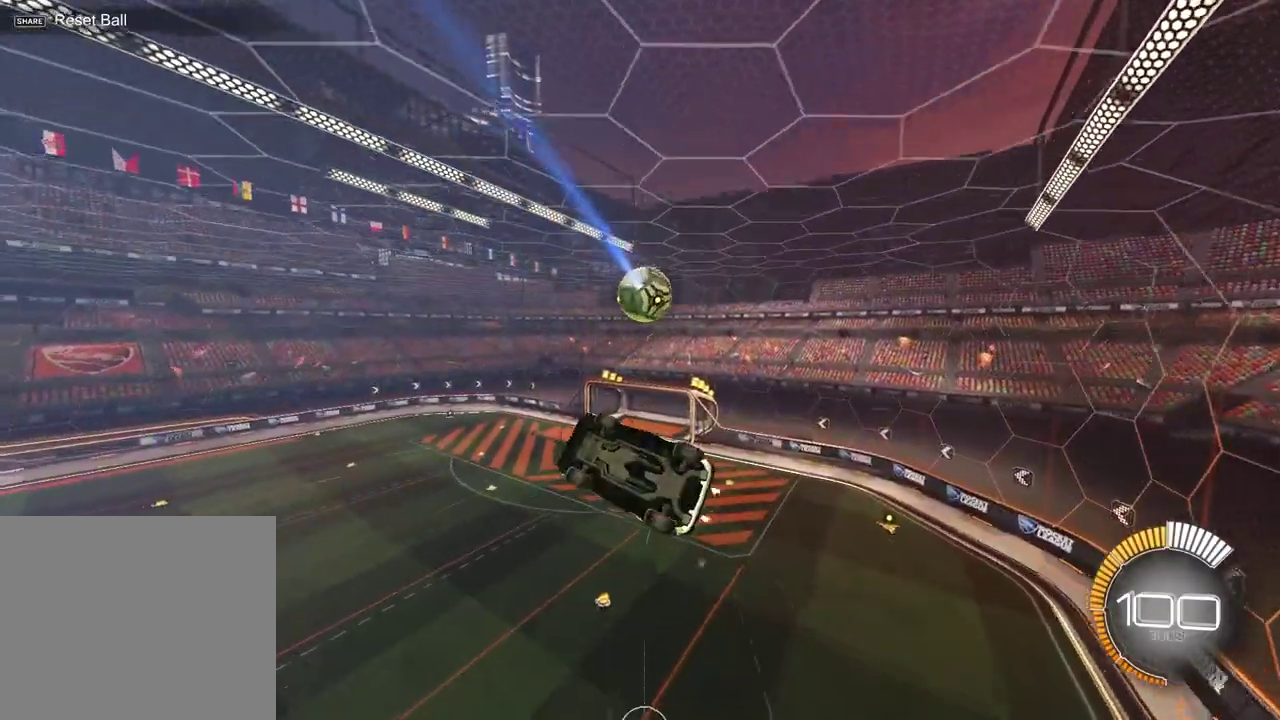
{"dt_ms": 600, "buttons": [], "left_stick": "center", "right_stick": "center", "events": [[167, "left_stick", "center"], [367, "SQUARE", "up"], [400, "left_stick", "up"], [550, "left_stick", "center"]]}
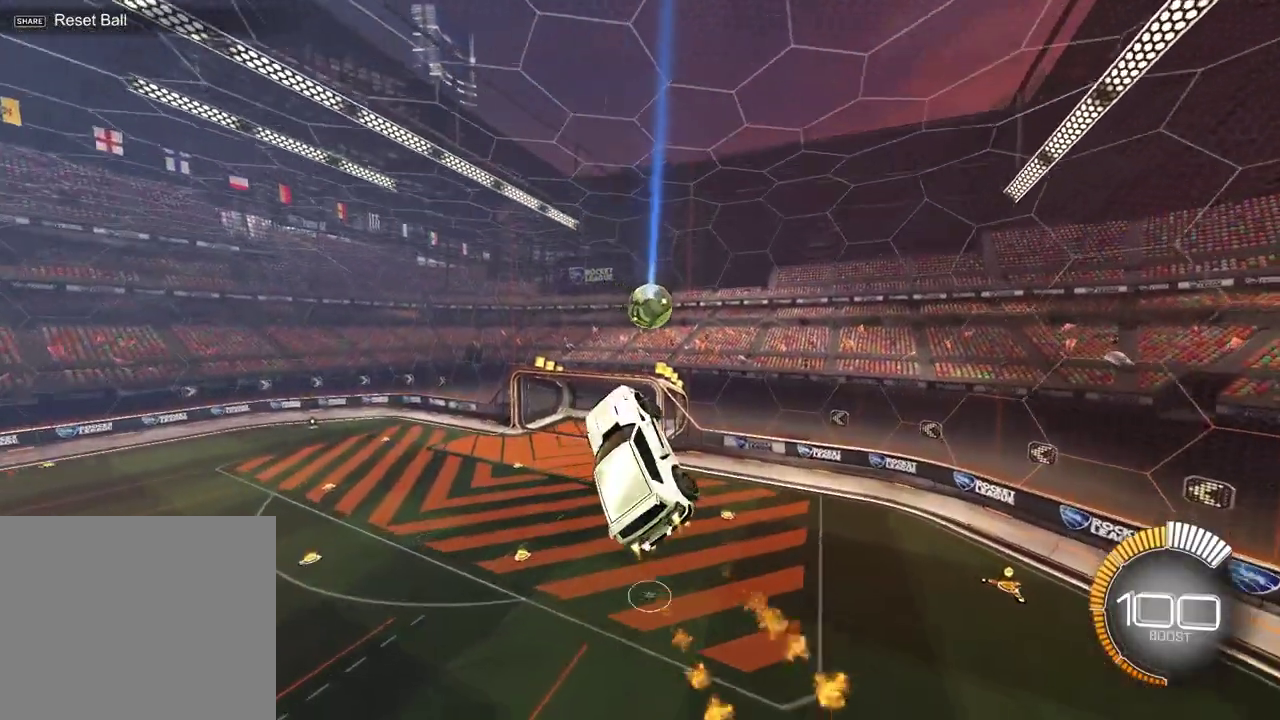
{"dt_ms": 400, "buttons": [], "left_stick": "center", "right_stick": "center", "events": [[150, "L1", "down"], [150, "left_stick", "up-right"], [317, "left_stick", "center"], [333, "L1", "up"]]}
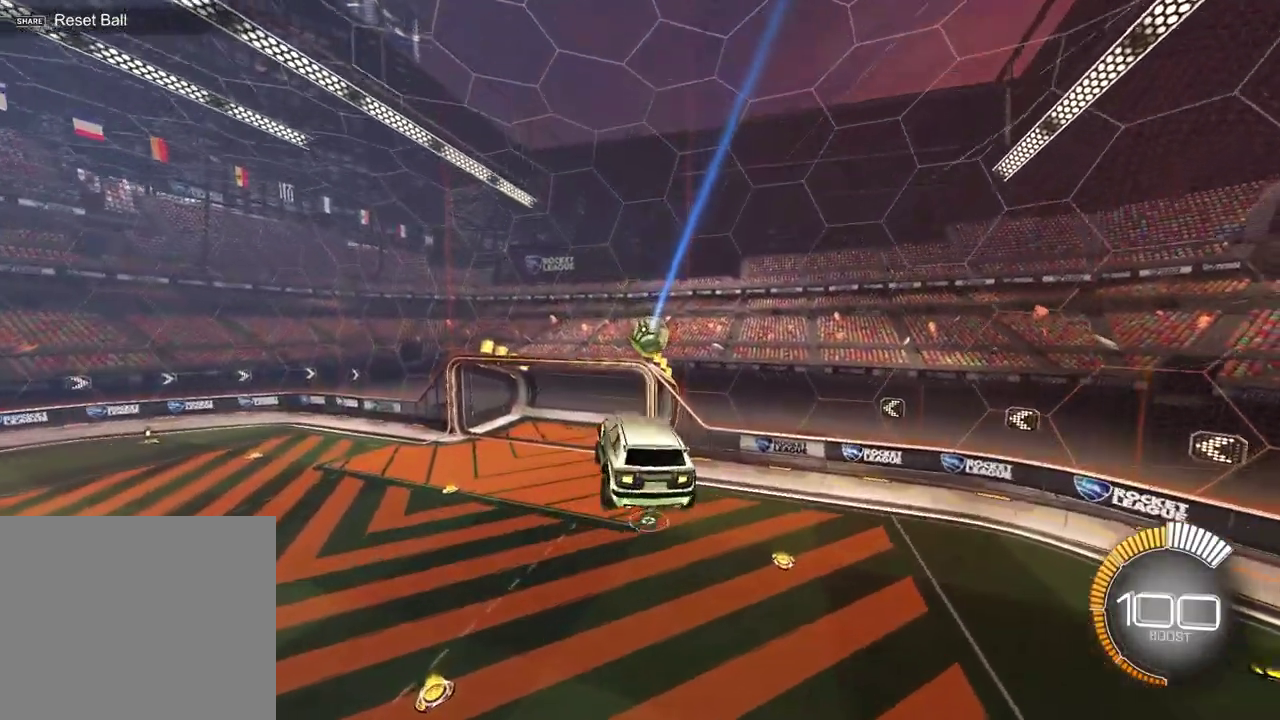
{"dt_ms": 500, "buttons": [], "left_stick": "center", "right_stick": "center", "events": []}
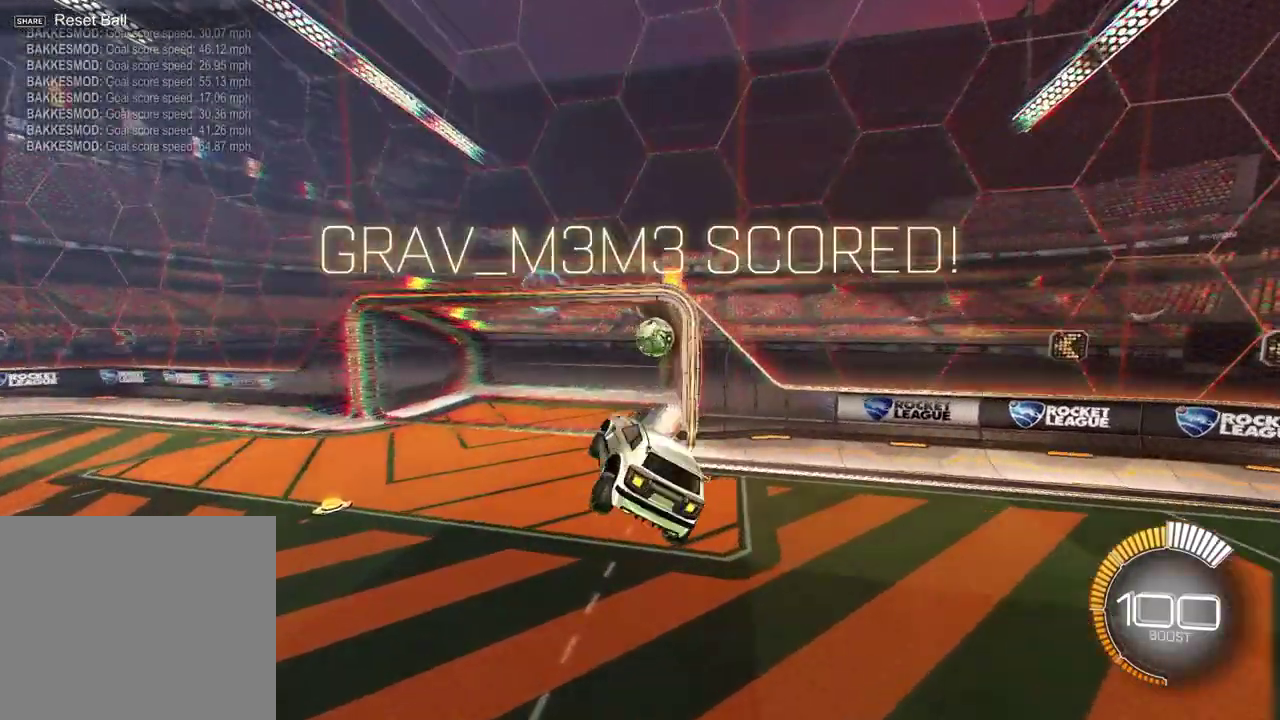
{"dt_ms": 500, "buttons": [], "left_stick": "center", "right_stick": "center", "events": [[83, "SELECT", "down"], [200, "SELECT", "up"]]}
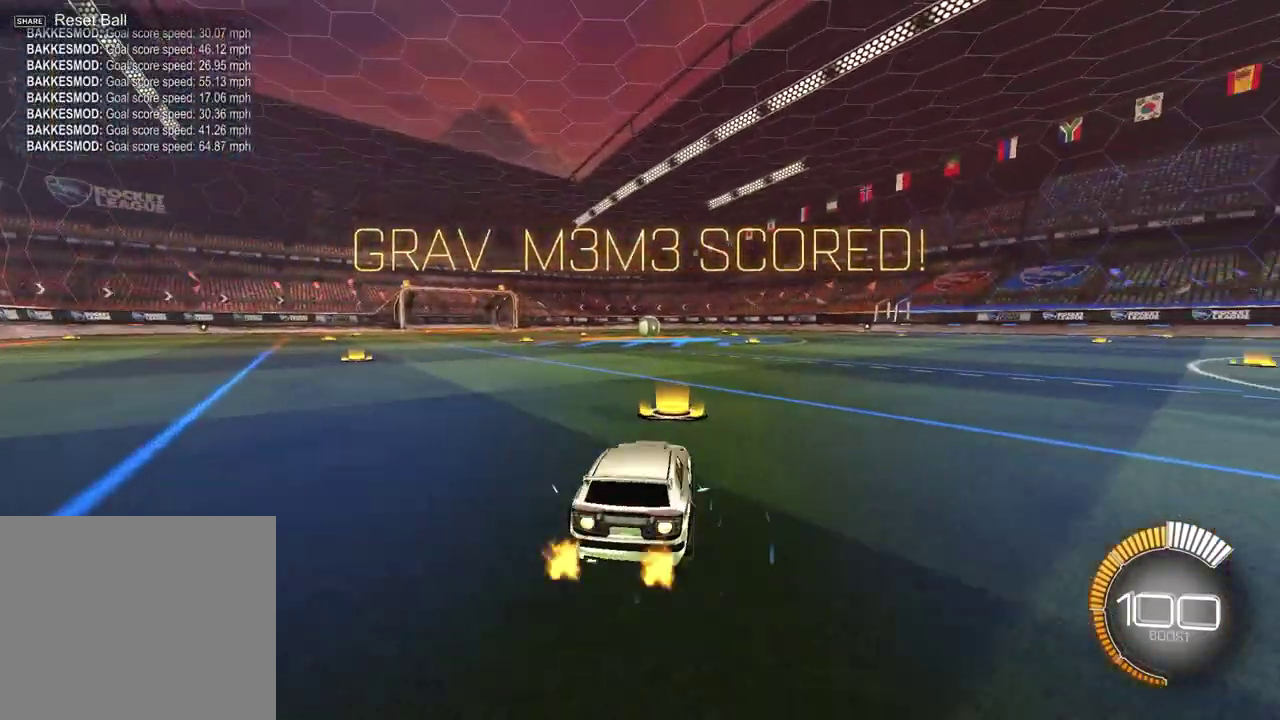
{"dt_ms": 400, "buttons": ["R2"], "left_stick": "left", "right_stick": "center", "events": [[67, "left_stick", "up-right"], [133, "left_stick", "down-left"], [200, "R2", "down"], [217, "left_stick", "up-right"], [317, "left_stick", "left"]]}
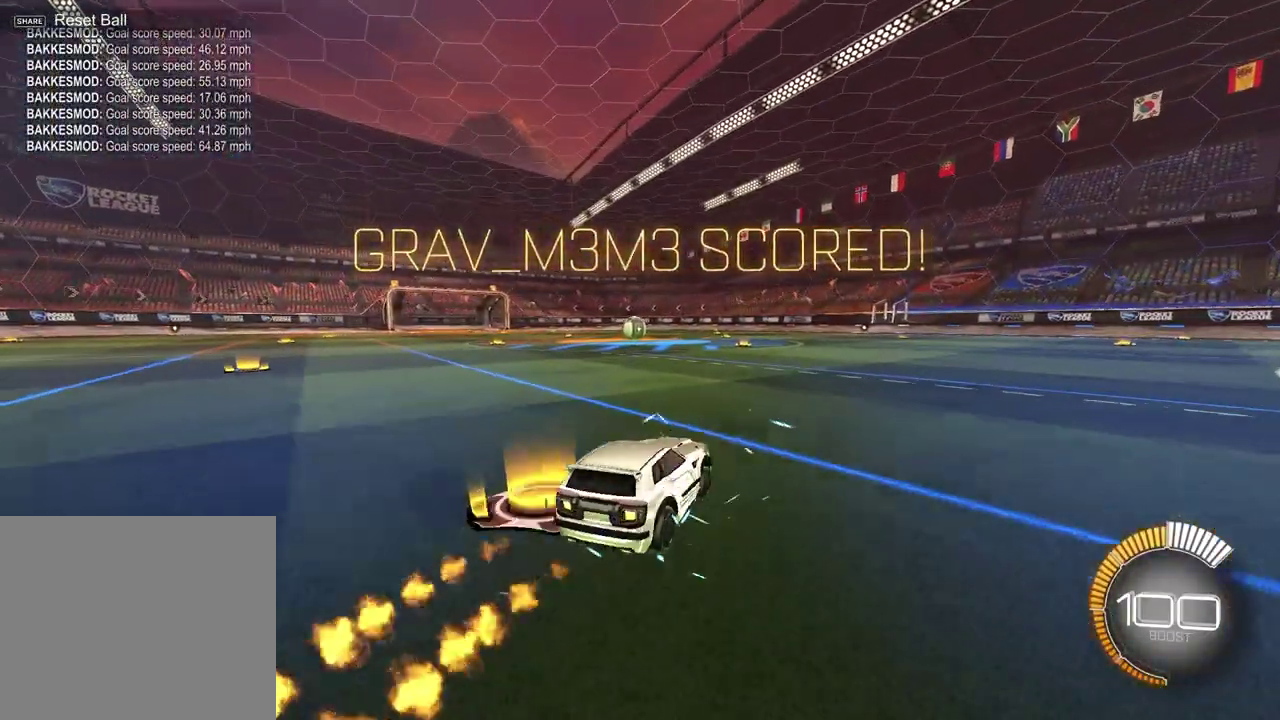
{"dt_ms": 600, "buttons": ["R2"], "left_stick": "center", "right_stick": "center", "events": [[267, "left_stick", "up-left"], [350, "left_stick", "left"], [517, "left_stick", "center"]]}
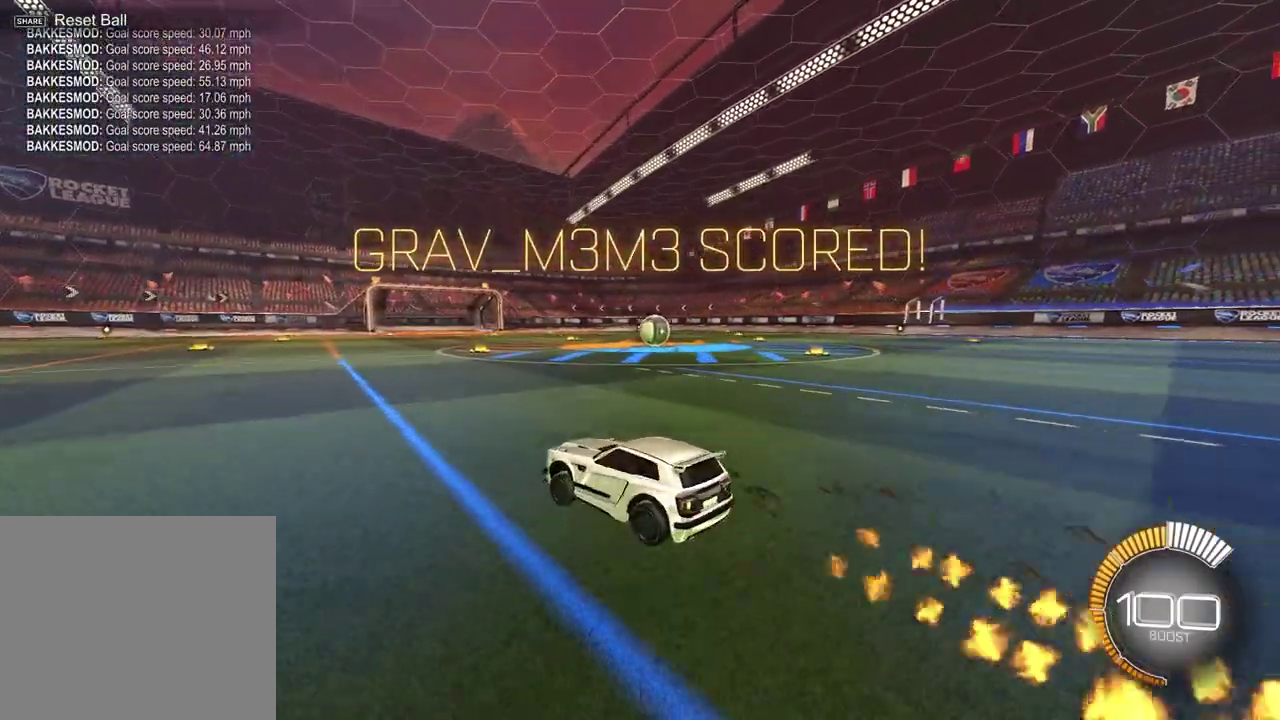
{"dt_ms": 700, "buttons": ["R2"], "left_stick": "center", "right_stick": "center", "events": [[167, "left_stick", "up-right"], [667, "left_stick", "center"]]}
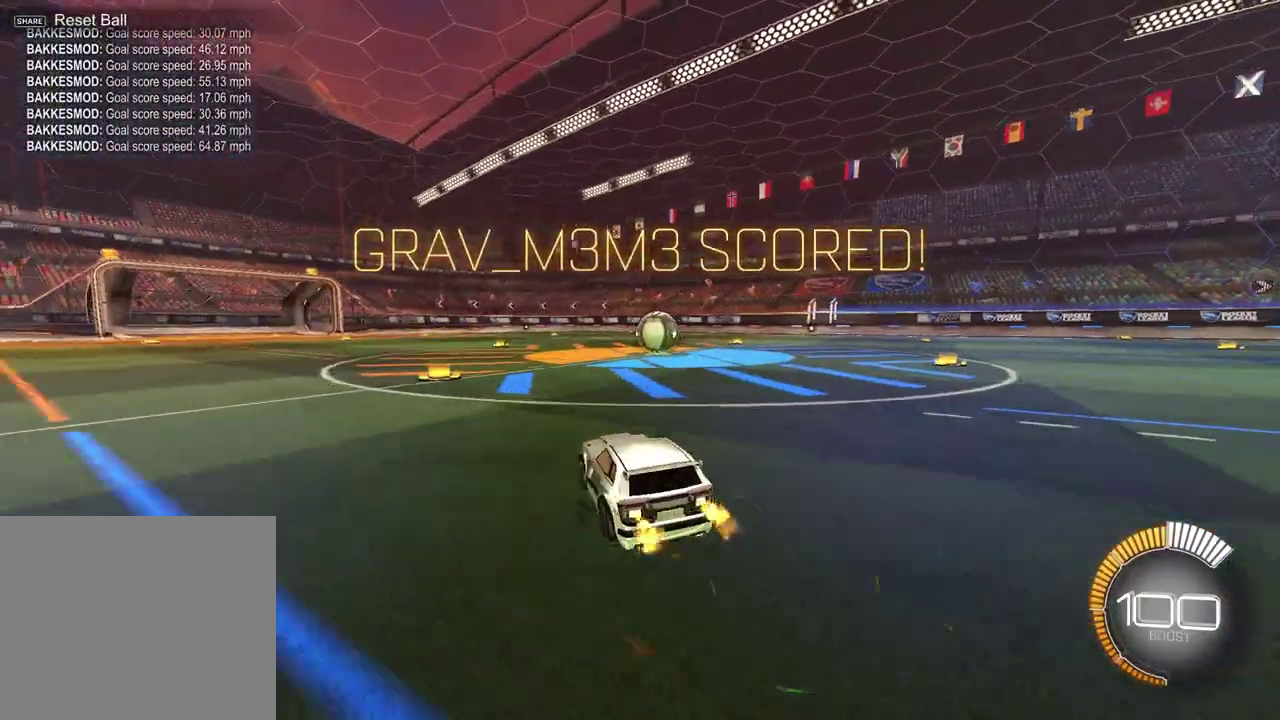
{"dt_ms": 300, "buttons": [], "left_stick": "up-right", "right_stick": "center", "events": [[150, "left_stick", "up-right"], [300, "R2", "up"]]}
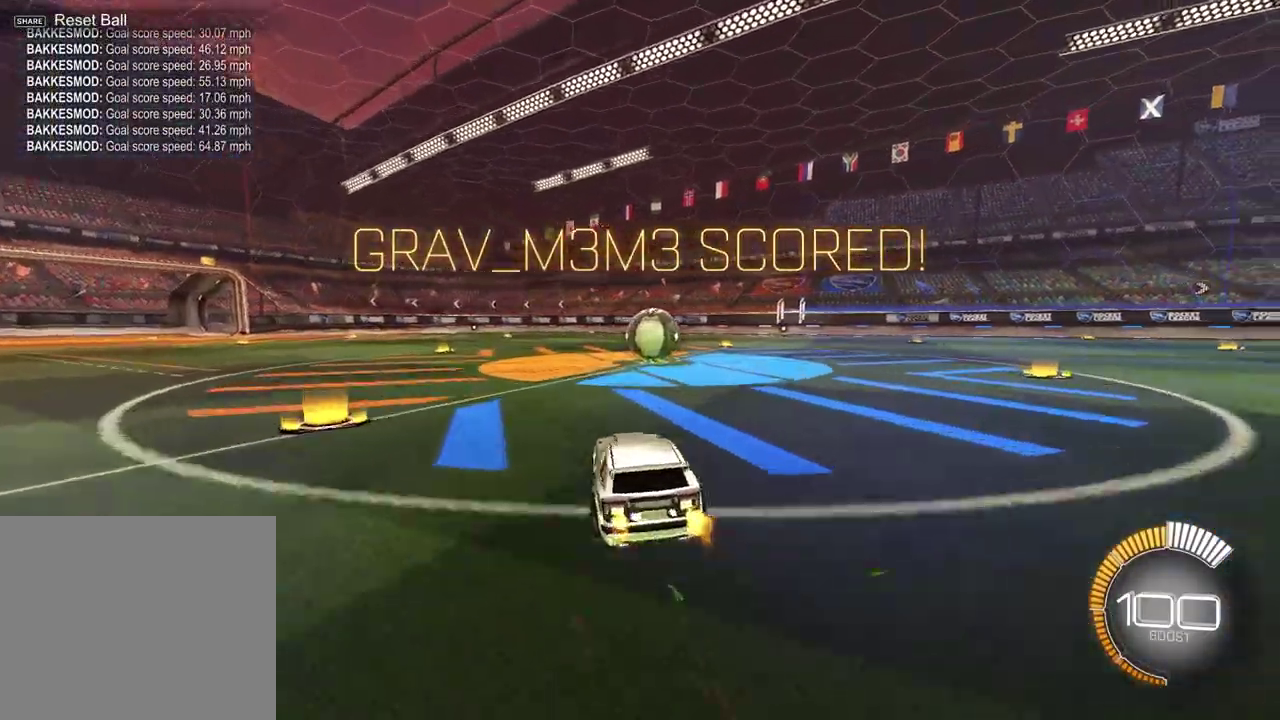
{"dt_ms": 600, "buttons": ["CROSS", "R2"], "left_stick": "left", "right_stick": "center", "events": [[67, "left_stick", "center"], [500, "left_stick", "left"], [517, "R2", "down"], [600, "CROSS", "down"]]}
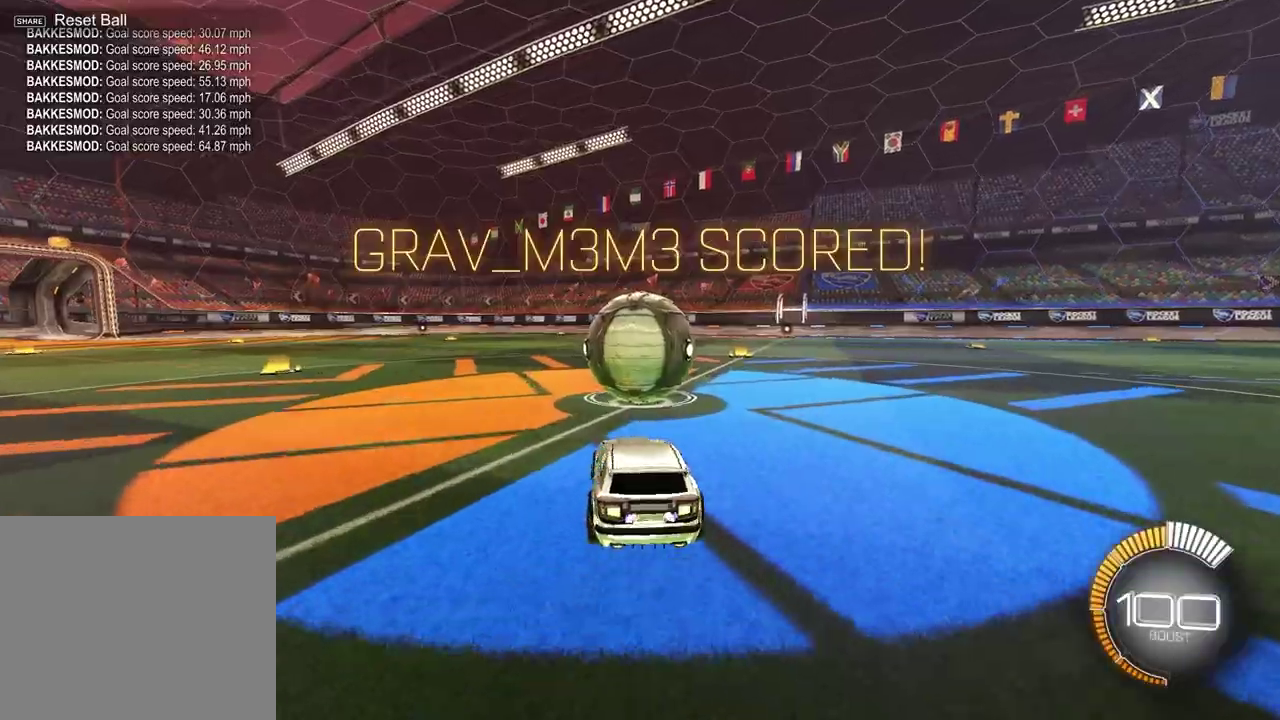
{"dt_ms": 400, "buttons": ["SQUARE", "R2"], "left_stick": "down", "right_stick": "center", "events": [[67, "left_stick", "up-right"], [100, "CROSS", "up"], [183, "CROSS", "down"], [267, "CROSS", "up"], [267, "SQUARE", "down"], [283, "left_stick", "down"]]}